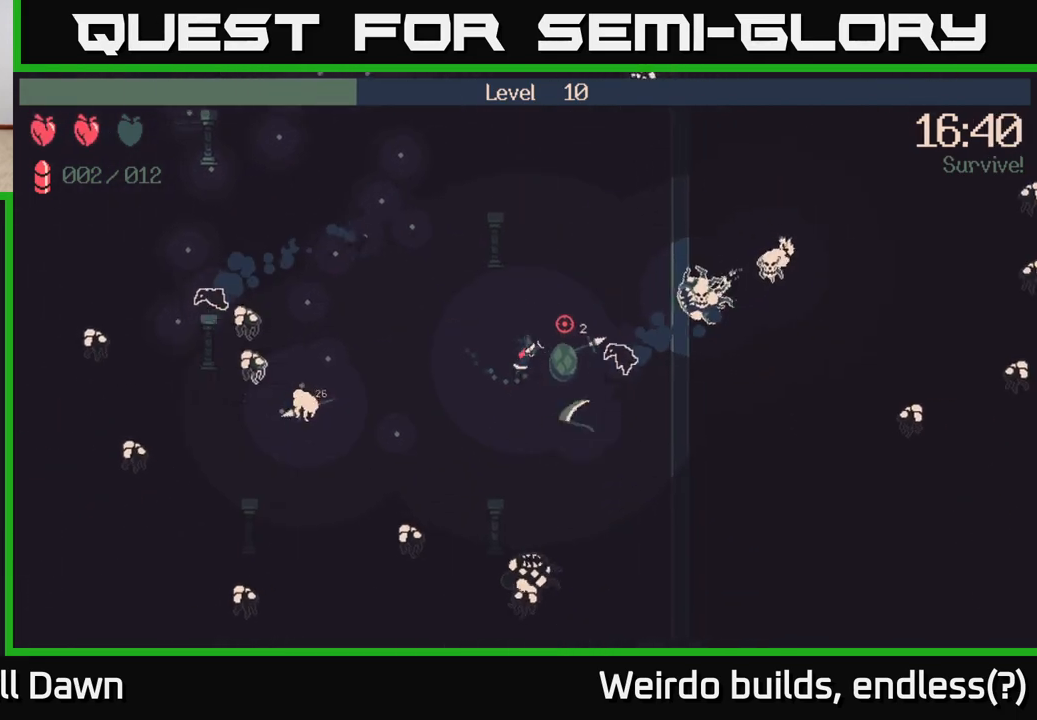
Gameplay with a controller (Xbox layout); each line is a JSON object with the inputs held at the frame after it. "events" lists button and stick changes between this image and that frame as [ms after this image, input, new state], when the widget could be followed in between. Not read: L3 R3.
{"buttons": [], "left_stick": "down", "right_stick": "down", "events": [[183, "R2", "up"], [217, "left_stick", "down-right"], [283, "left_stick", "down"], [300, "right_stick", "down-right"], [417, "right_stick", "down"]]}
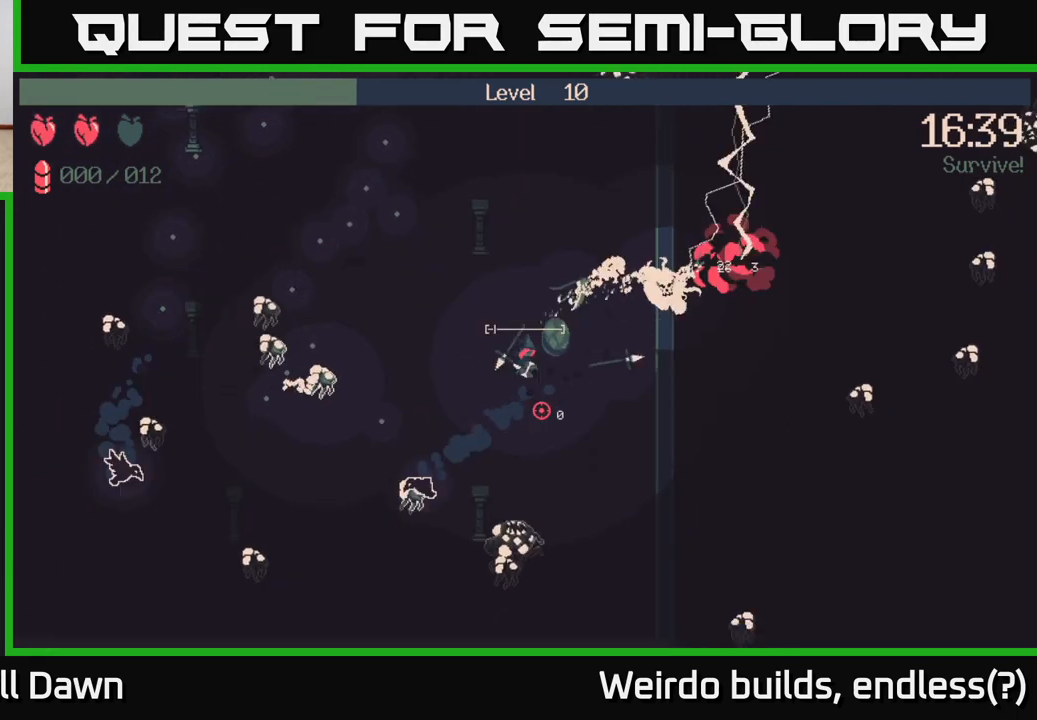
{"buttons": [], "left_stick": "down", "right_stick": "down-right", "events": [[317, "right_stick", "down-right"]]}
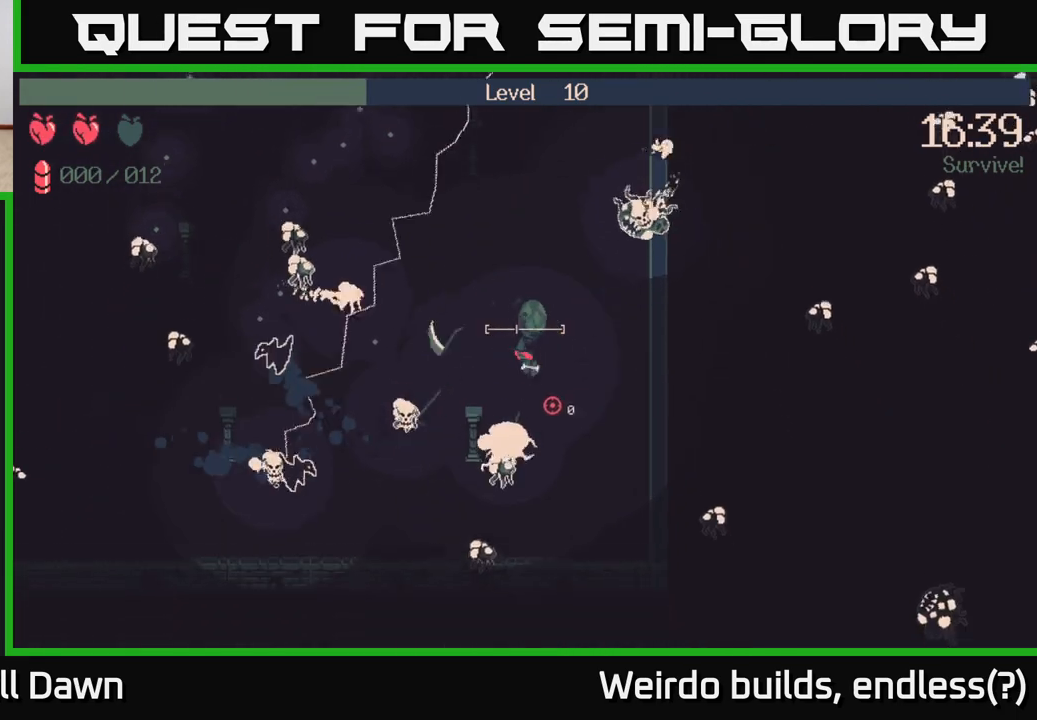
{"buttons": [], "left_stick": "up-left", "right_stick": "up-left", "events": [[117, "left_stick", "up"], [417, "right_stick", "up-right"], [483, "left_stick", "up-left"], [500, "right_stick", "up-left"]]}
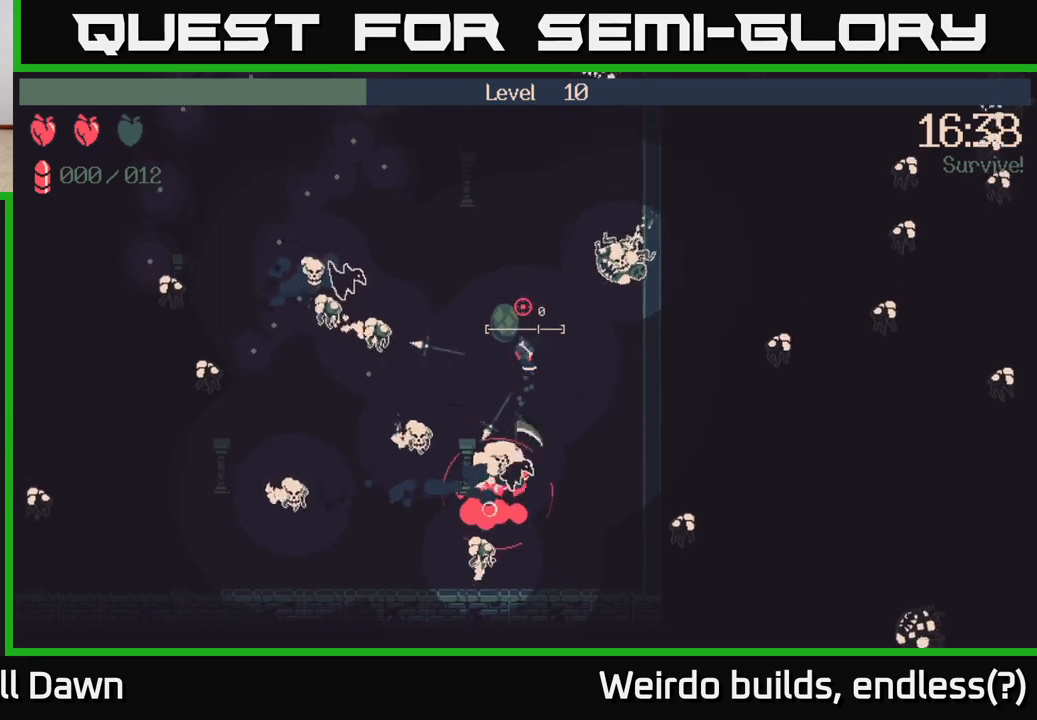
{"buttons": [], "left_stick": "up-left", "right_stick": "up", "events": [[483, "right_stick", "up"]]}
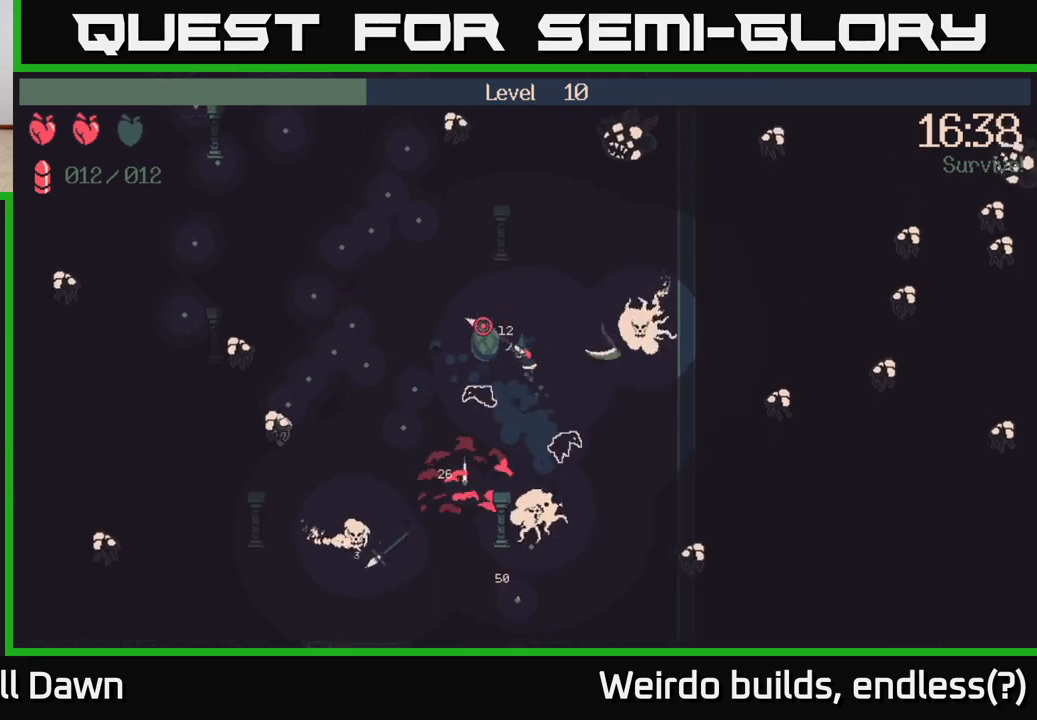
{"buttons": [], "left_stick": "up", "right_stick": "up", "events": [[367, "left_stick", "up"]]}
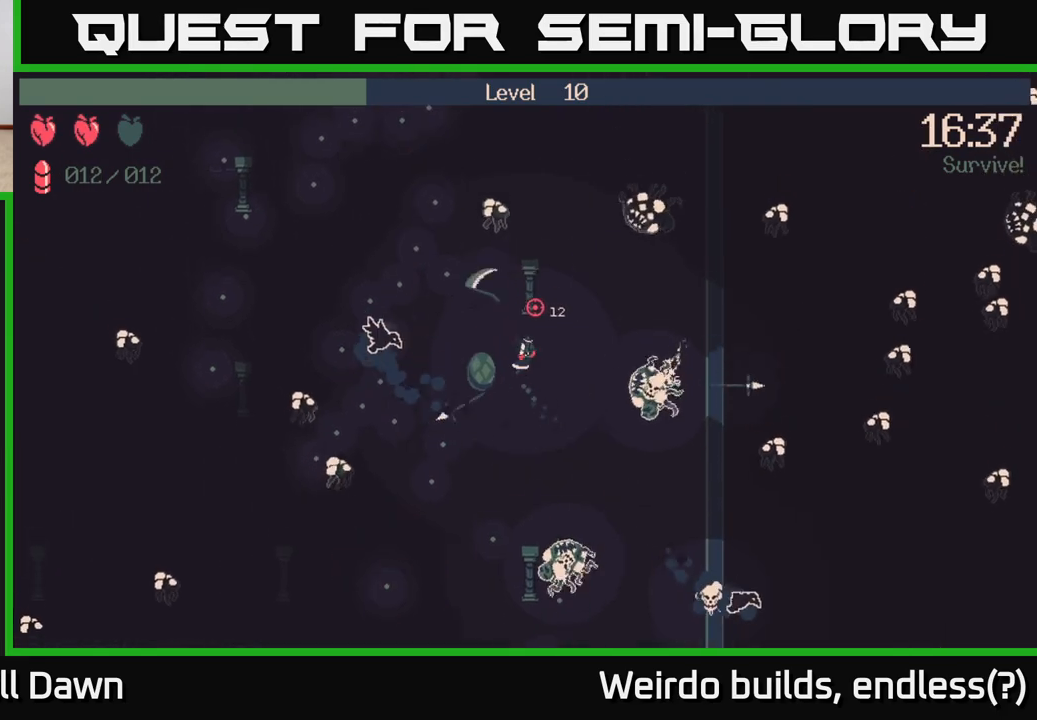
{"buttons": ["R2"], "left_stick": "left", "right_stick": "up", "events": [[133, "left_stick", "up-left"], [317, "R2", "down"], [350, "left_stick", "left"]]}
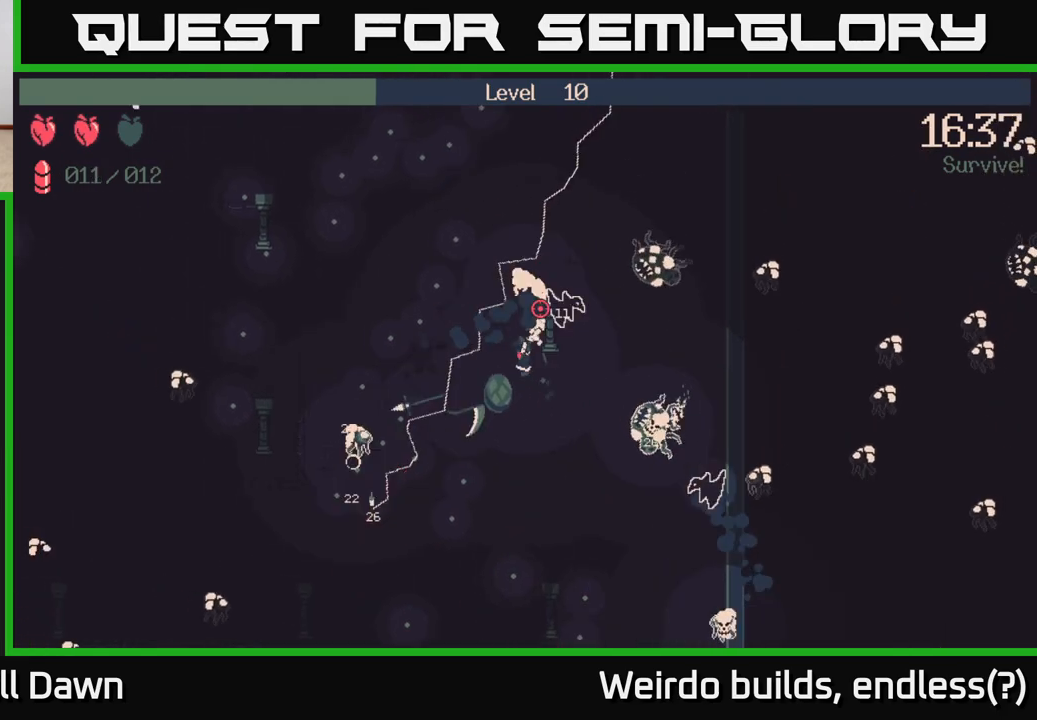
{"buttons": [], "left_stick": "up", "right_stick": "up-right", "events": [[217, "R2", "up"], [283, "right_stick", "up-right"], [383, "left_stick", "up"]]}
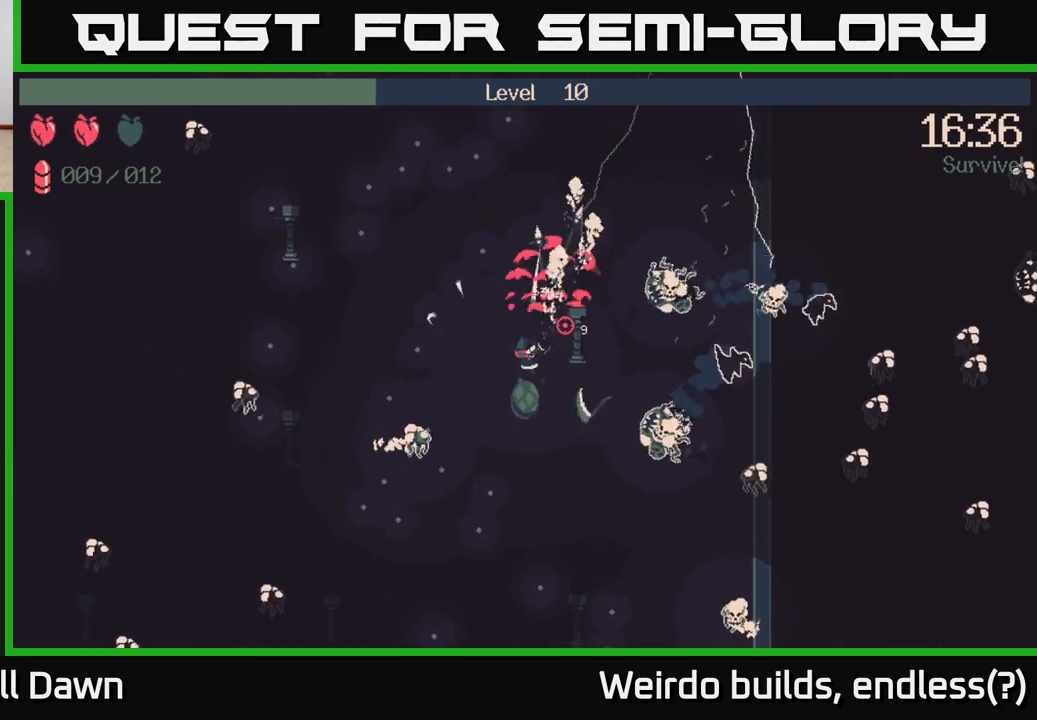
{"buttons": [], "left_stick": "right", "right_stick": "up-right", "events": [[100, "left_stick", "up-right"], [383, "left_stick", "right"]]}
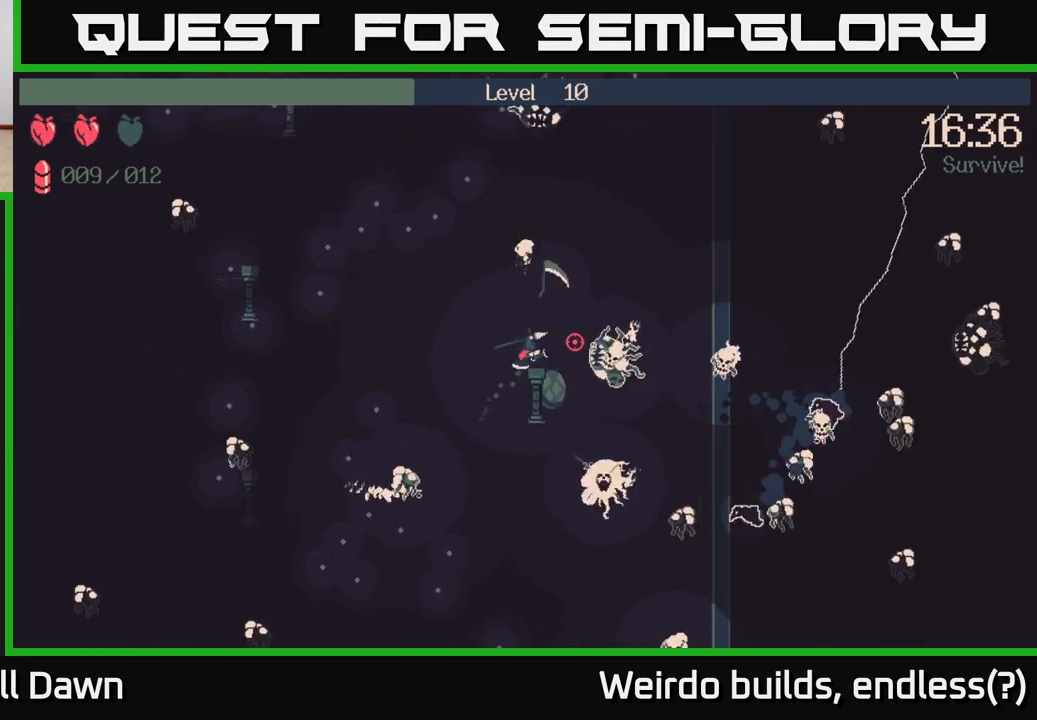
{"buttons": [], "left_stick": "up", "right_stick": "up-right", "events": [[100, "left_stick", "up-left"], [400, "left_stick", "up"]]}
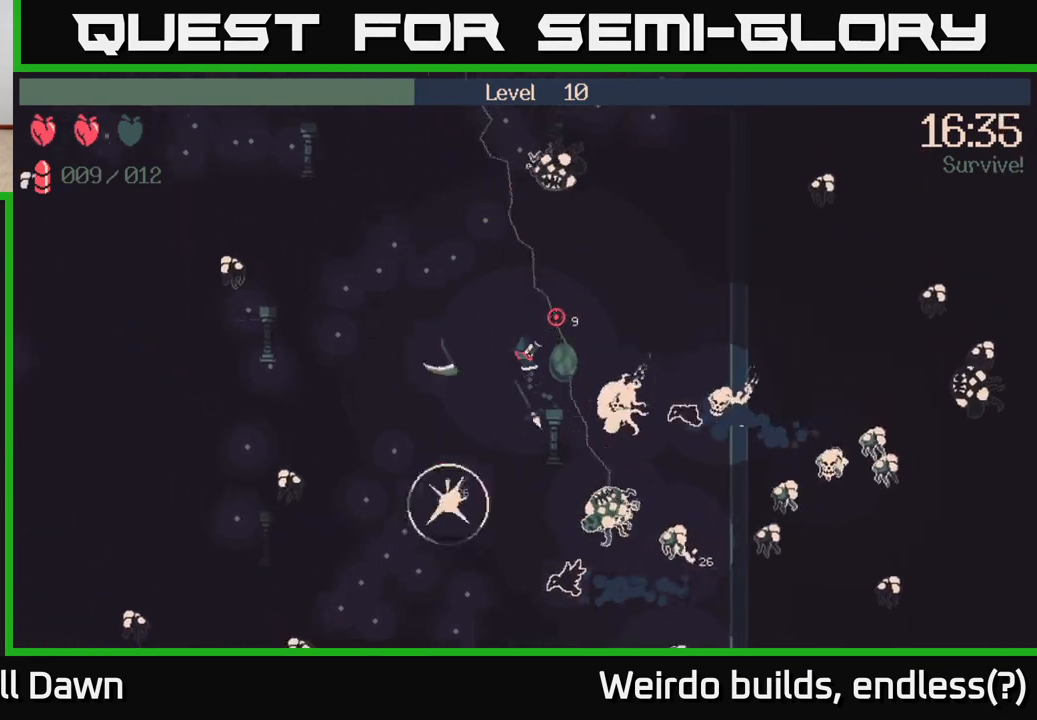
{"buttons": [], "left_stick": "up", "right_stick": "up-right", "events": []}
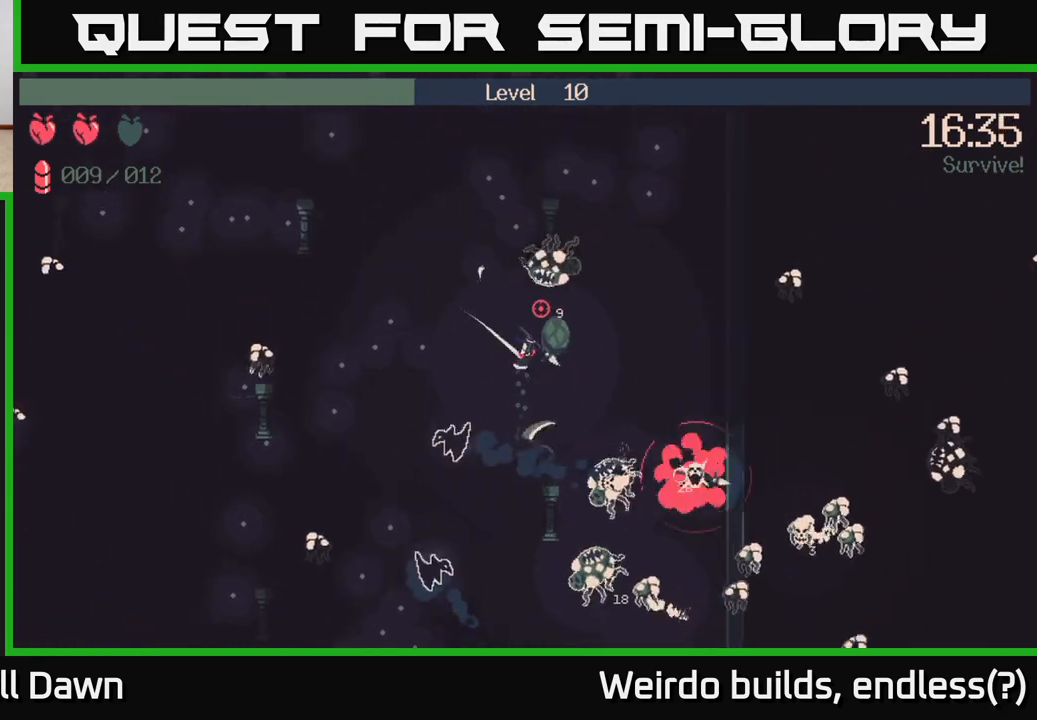
{"buttons": [], "left_stick": "down-left", "right_stick": "down-right", "events": [[133, "left_stick", "down-left"], [283, "right_stick", "down-right"]]}
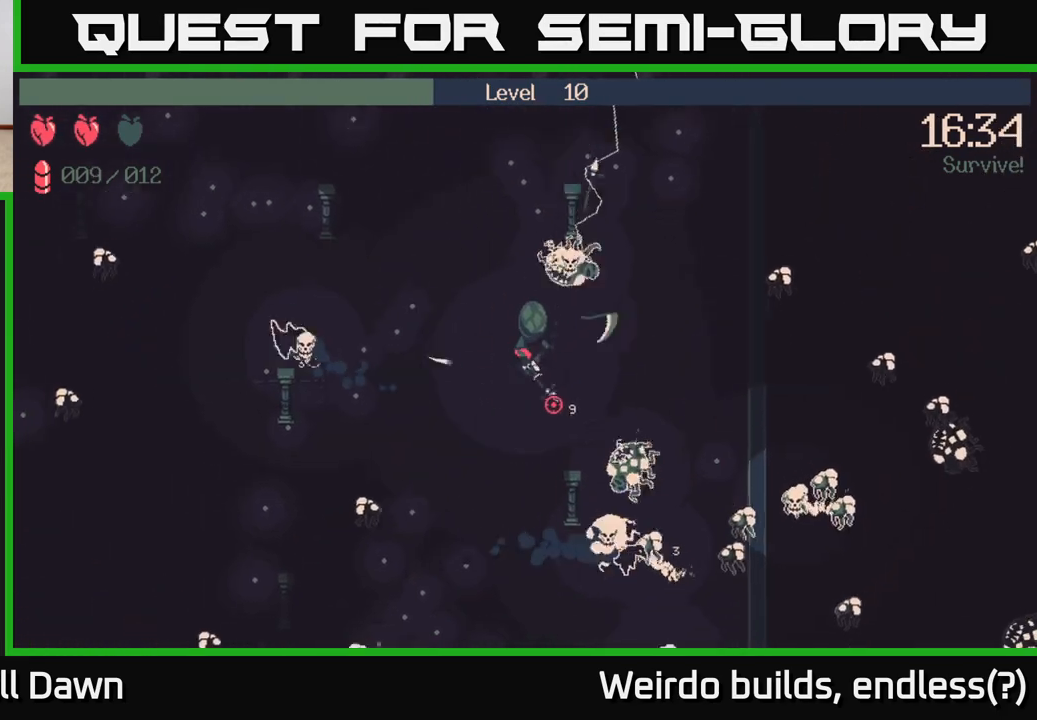
{"buttons": ["R2"], "left_stick": "down", "right_stick": "down-right", "events": [[250, "left_stick", "down"], [467, "R2", "down"]]}
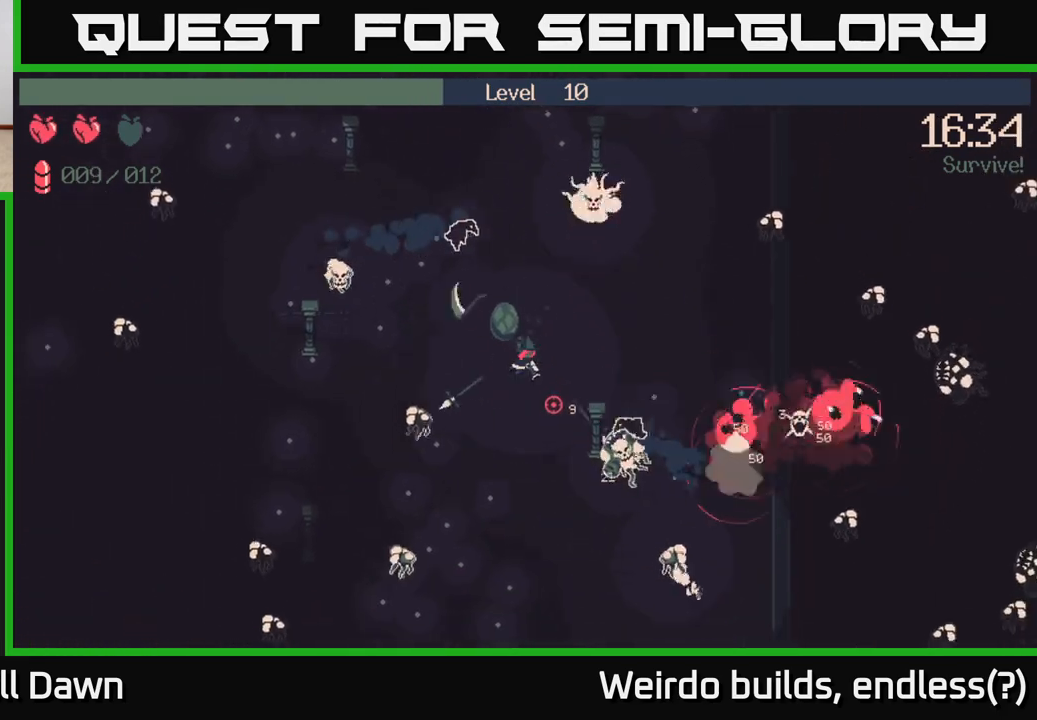
{"buttons": ["R2"], "left_stick": "up", "right_stick": "down-right", "events": [[117, "left_stick", "left"], [167, "left_stick", "up-left"], [433, "left_stick", "up"]]}
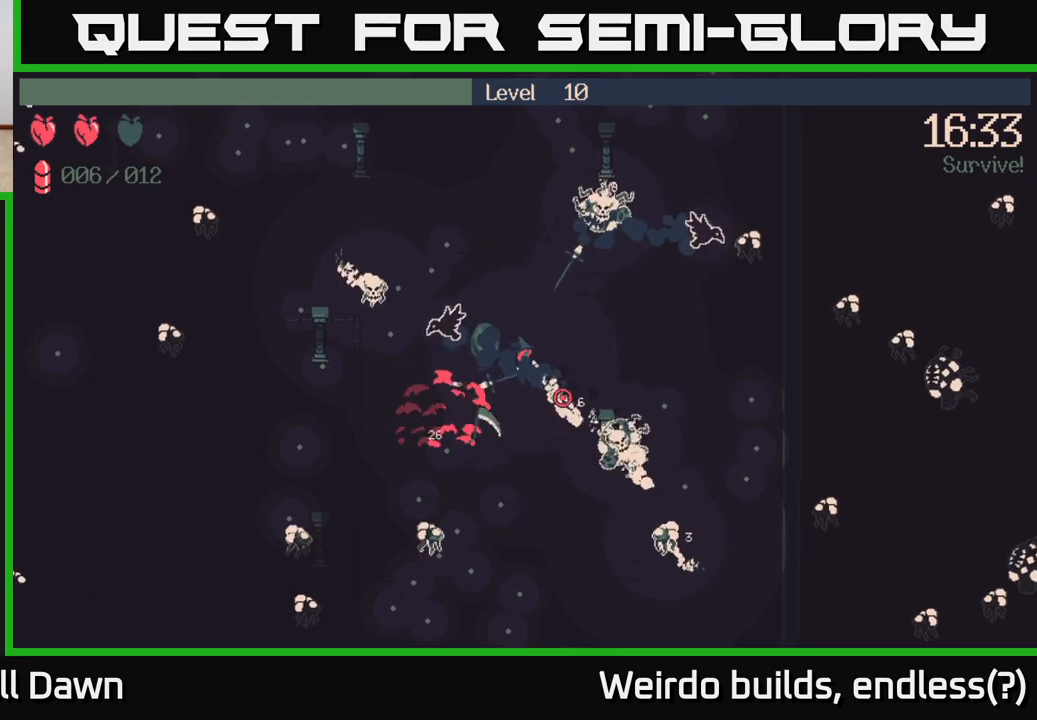
{"buttons": ["R2"], "left_stick": "right", "right_stick": "down-right", "events": [[200, "left_stick", "down-left"], [417, "left_stick", "down-right"], [483, "left_stick", "right"]]}
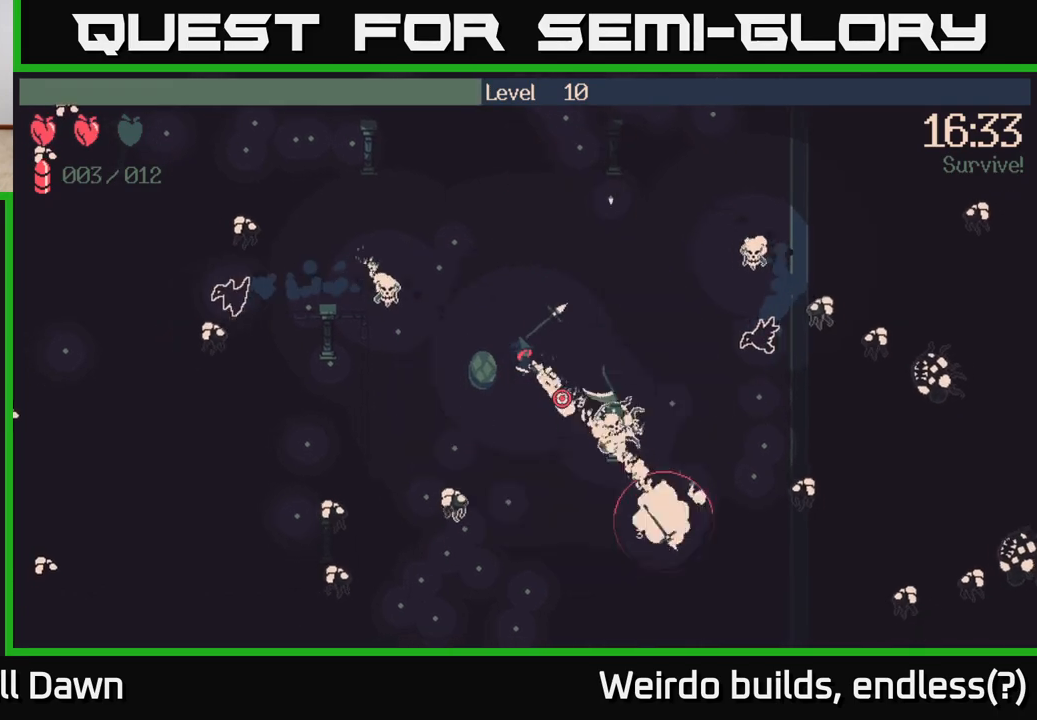
{"buttons": ["R2"], "left_stick": "up", "right_stick": "down-right", "events": [[167, "left_stick", "up"]]}
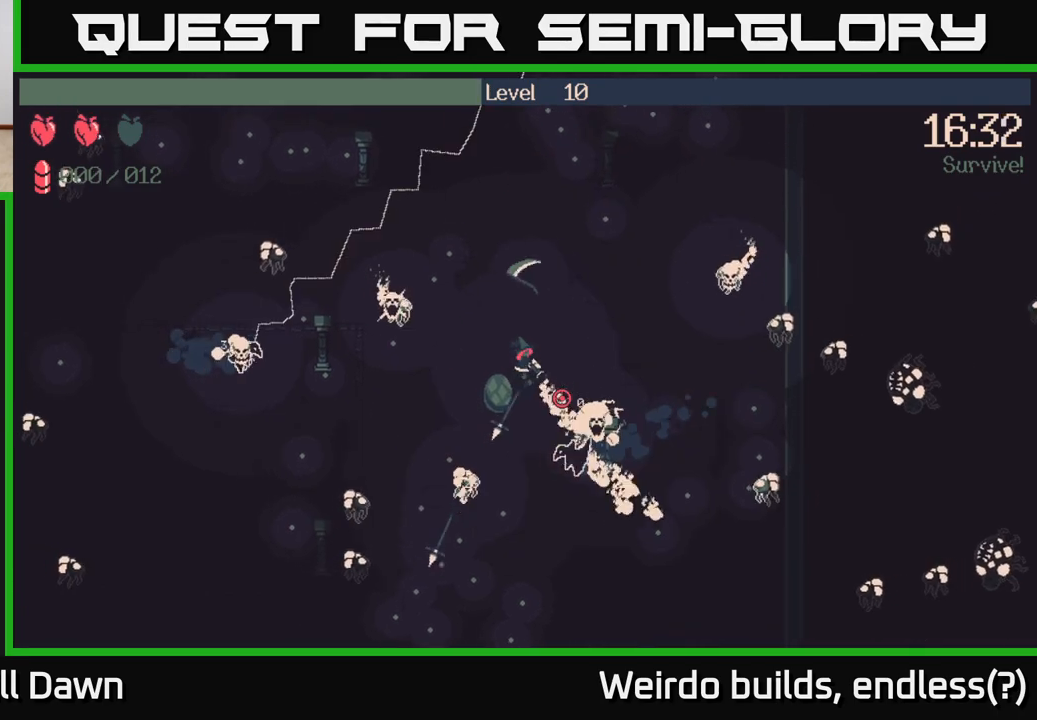
{"buttons": [], "left_stick": "up", "right_stick": "down-right", "events": [[383, "R2", "up"]]}
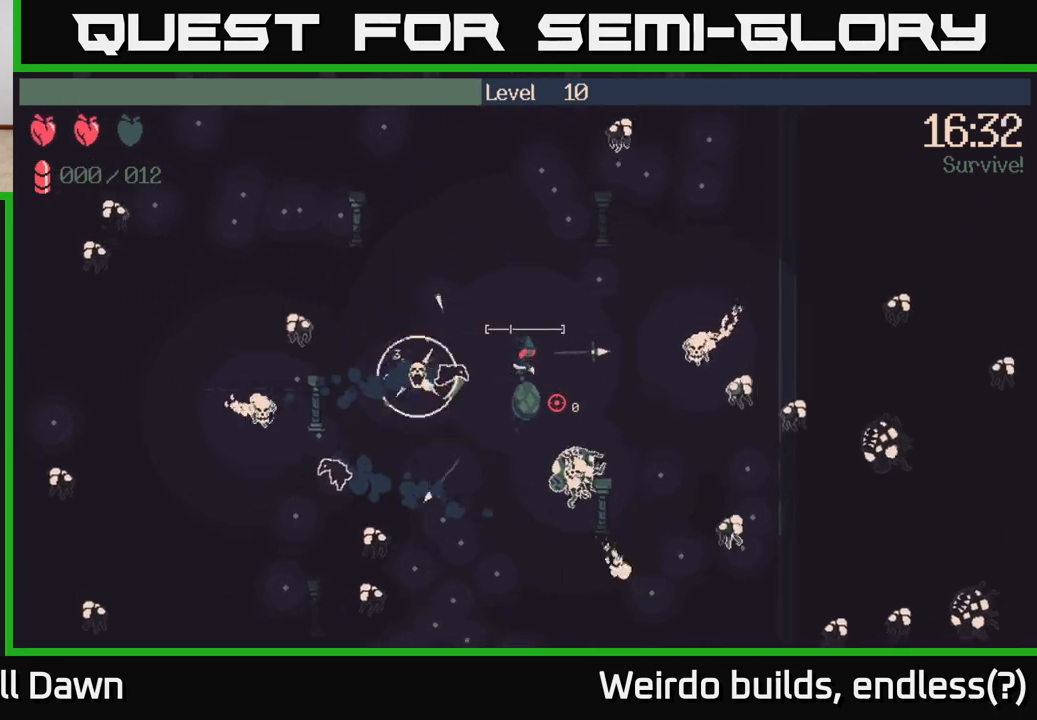
{"buttons": [], "left_stick": "down", "right_stick": "down", "events": [[117, "right_stick", "center"], [300, "right_stick", "down"], [367, "left_stick", "down-left"], [483, "left_stick", "down"]]}
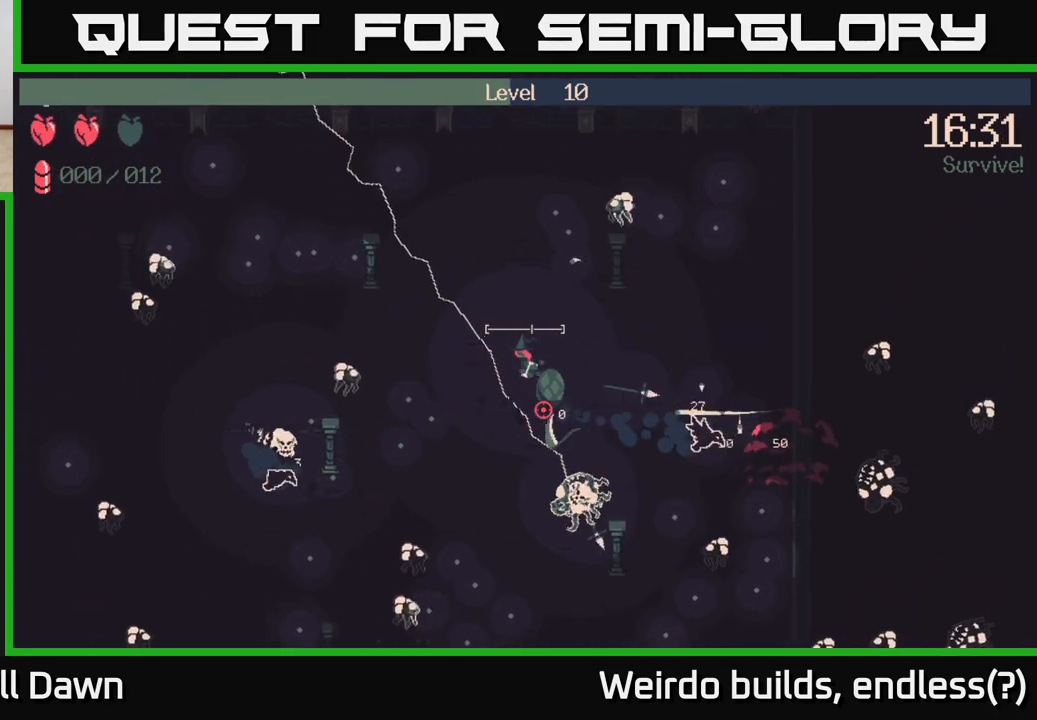
{"buttons": ["R2"], "left_stick": "up", "right_stick": "down", "events": [[17, "R2", "down"], [333, "left_stick", "up"]]}
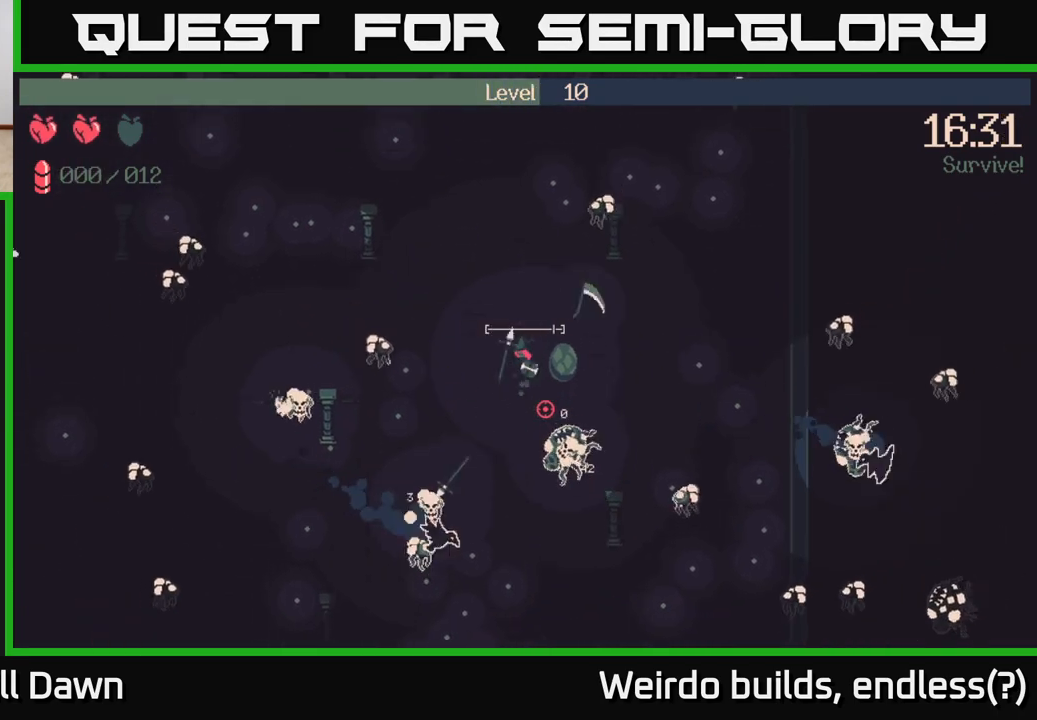
{"buttons": ["R2"], "left_stick": "up-left", "right_stick": "down", "events": [[350, "left_stick", "up-left"]]}
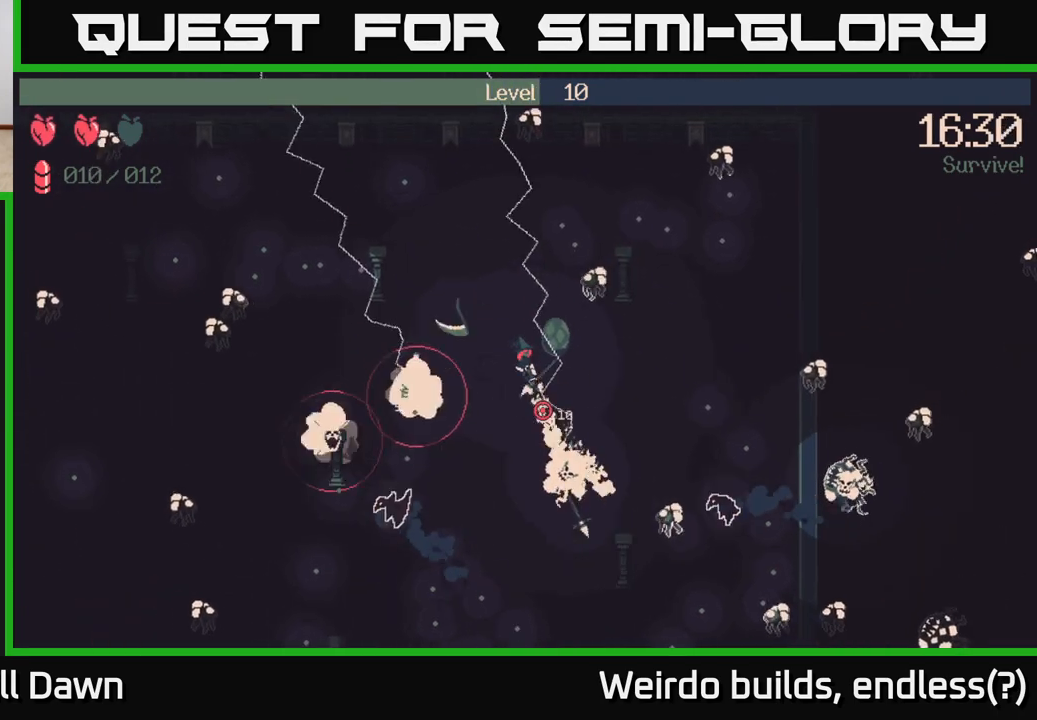
{"buttons": ["R2"], "left_stick": "up-left", "right_stick": "down-right", "events": [[383, "right_stick", "down-right"]]}
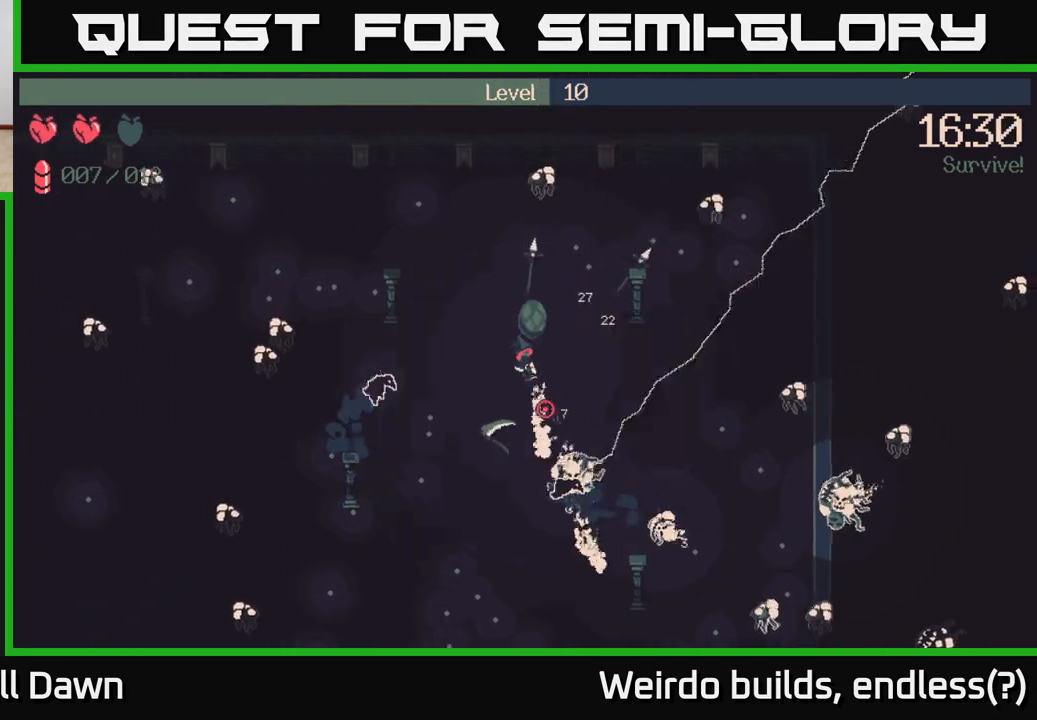
{"buttons": ["R2"], "left_stick": "down-left", "right_stick": "down-right", "events": [[117, "left_stick", "down-left"]]}
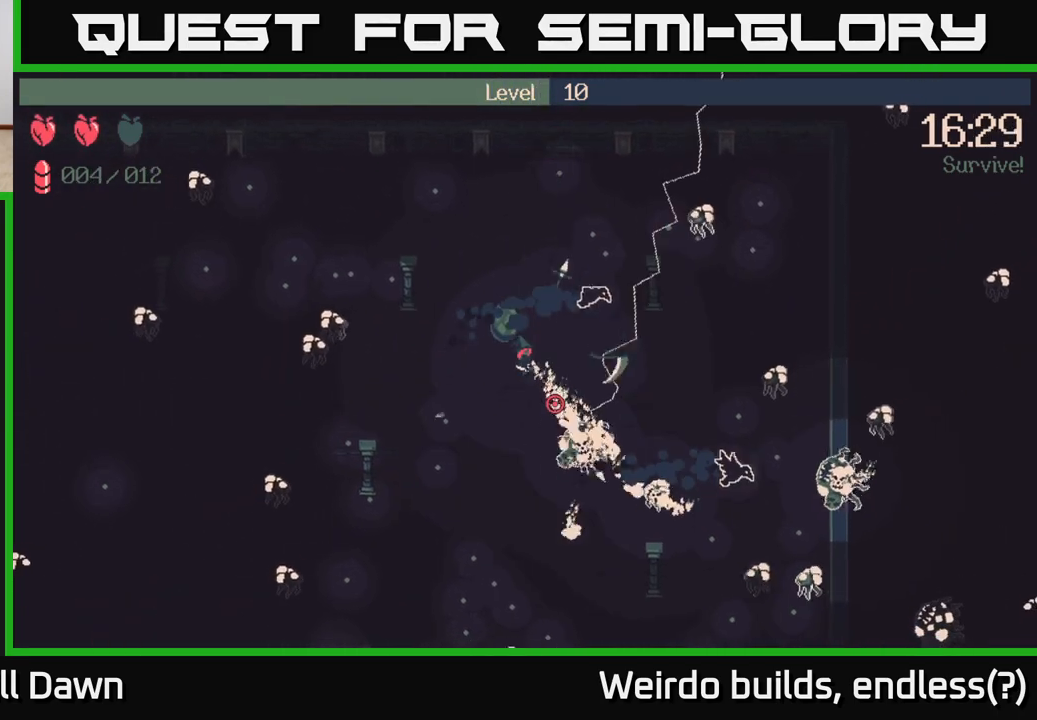
{"buttons": ["R2"], "left_stick": "up-right", "right_stick": "down-right", "events": [[200, "left_stick", "left"], [433, "left_stick", "up-right"]]}
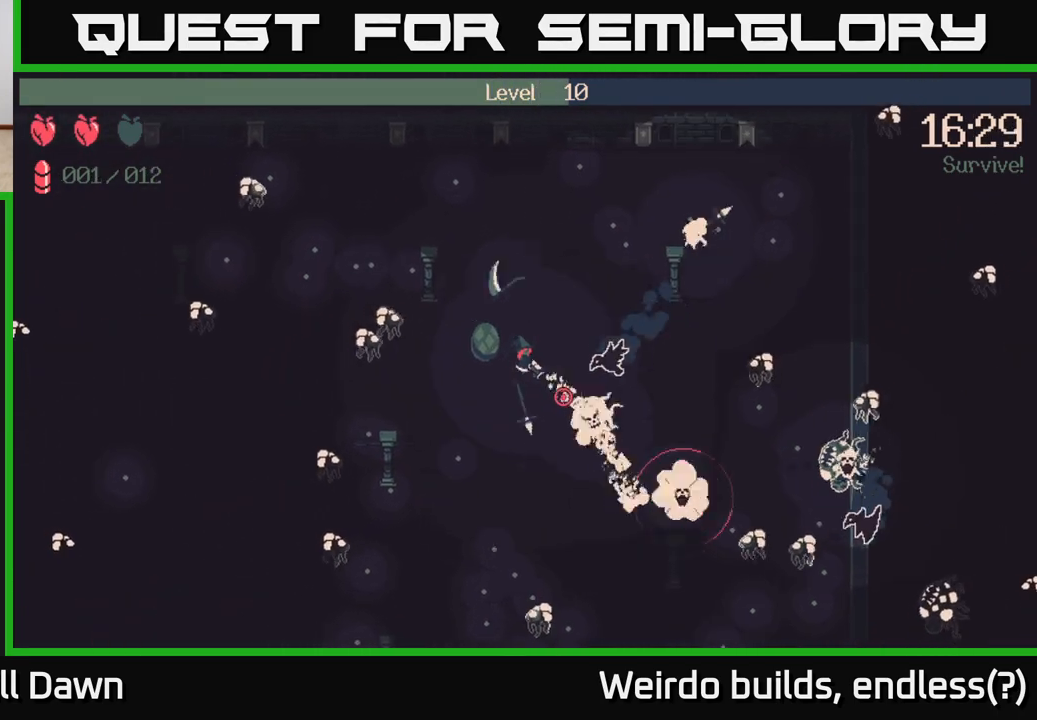
{"buttons": ["R2"], "left_stick": "up", "right_stick": "down-right", "events": [[83, "left_stick", "up"]]}
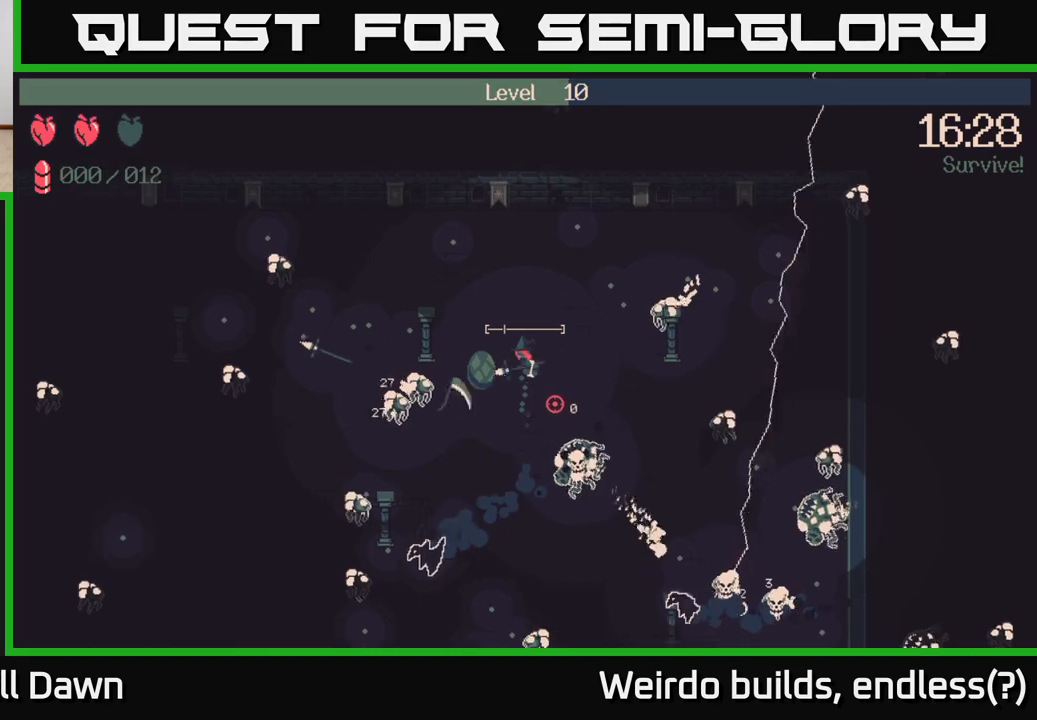
{"buttons": [], "left_stick": "down-left", "right_stick": "down-right", "events": [[217, "R2", "up"], [233, "left_stick", "down-right"], [283, "left_stick", "down"], [450, "left_stick", "down-left"]]}
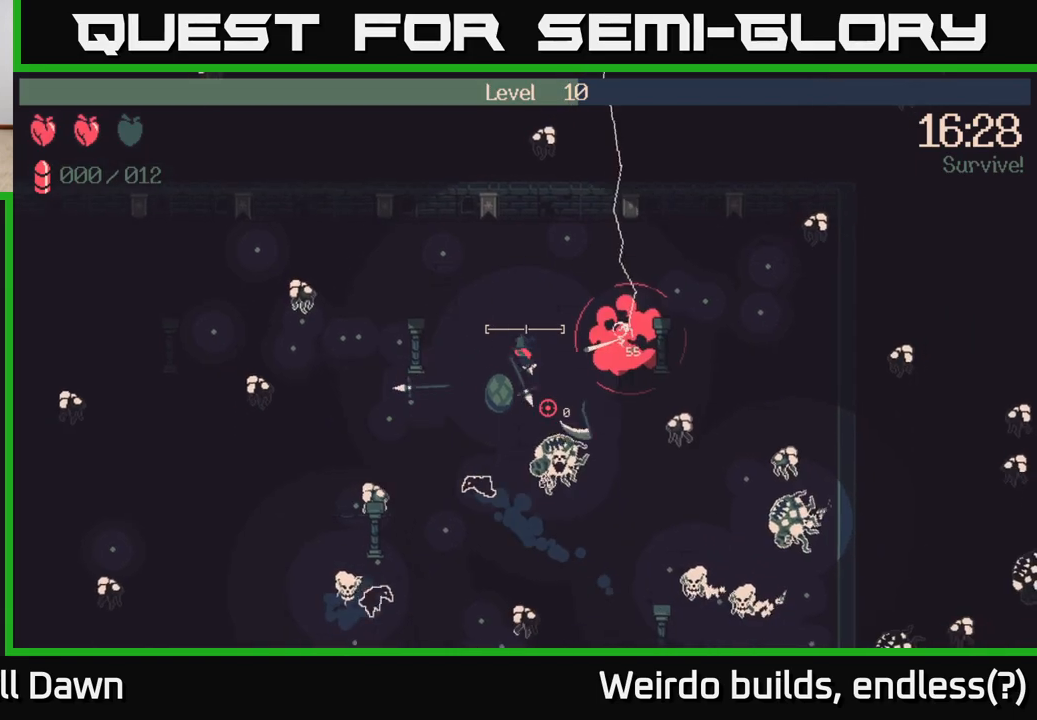
{"buttons": [], "left_stick": "up", "right_stick": "down-right", "events": [[267, "left_stick", "left"], [450, "left_stick", "up"]]}
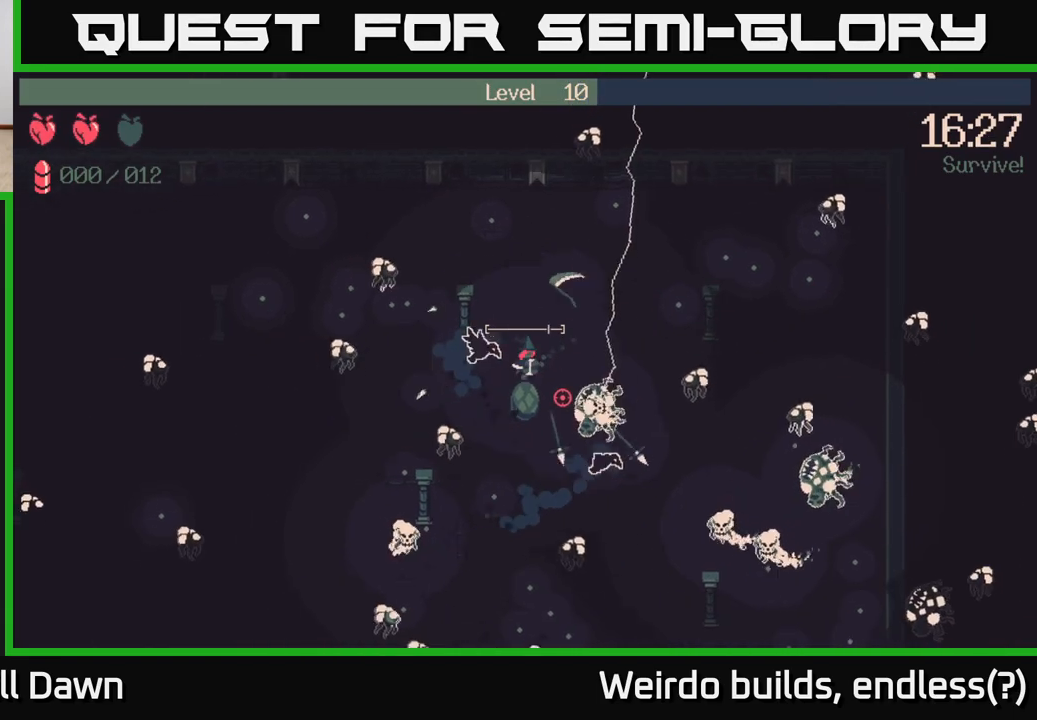
{"buttons": ["R2"], "left_stick": "up-left", "right_stick": "down-right", "events": [[150, "R2", "down"], [450, "left_stick", "up-left"]]}
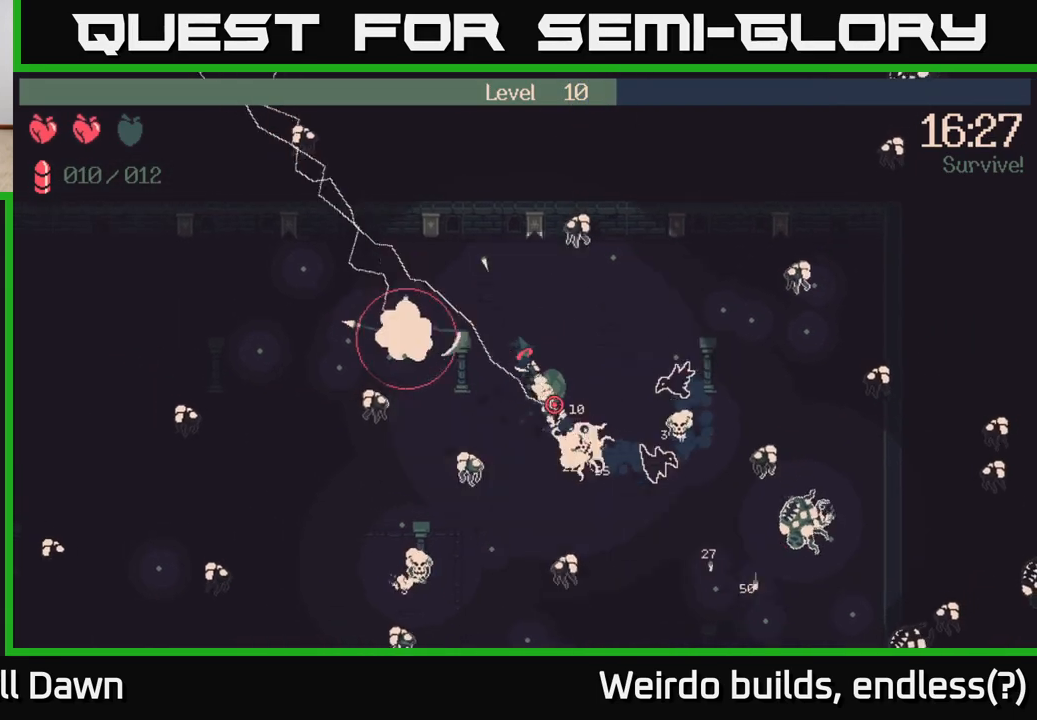
{"buttons": ["R2"], "left_stick": "up-left", "right_stick": "down-right", "events": []}
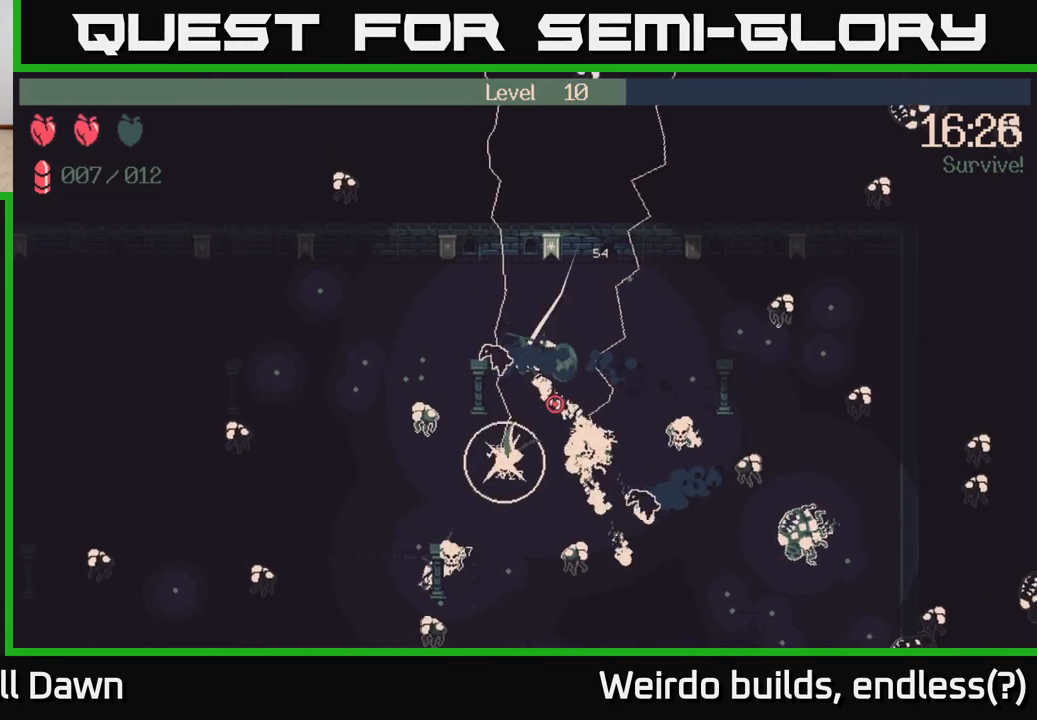
{"buttons": ["R2"], "left_stick": "up-left", "right_stick": "down-right", "events": []}
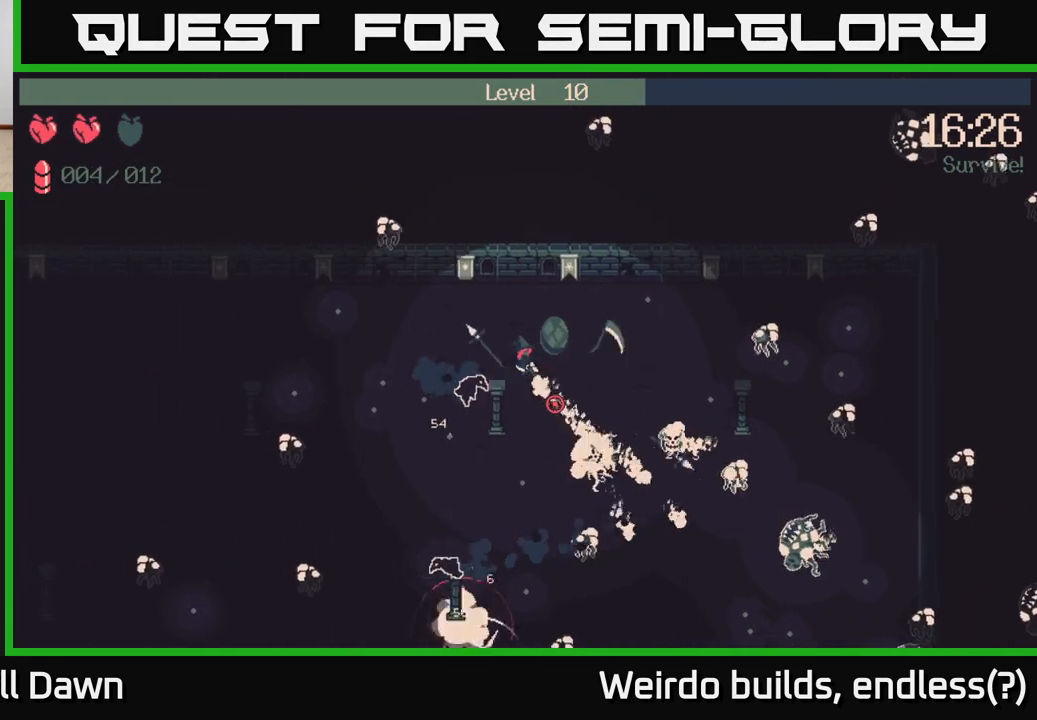
{"buttons": [], "left_stick": "down-left", "right_stick": "down-right", "events": [[350, "left_stick", "left"], [450, "R2", "up"], [500, "left_stick", "down-left"]]}
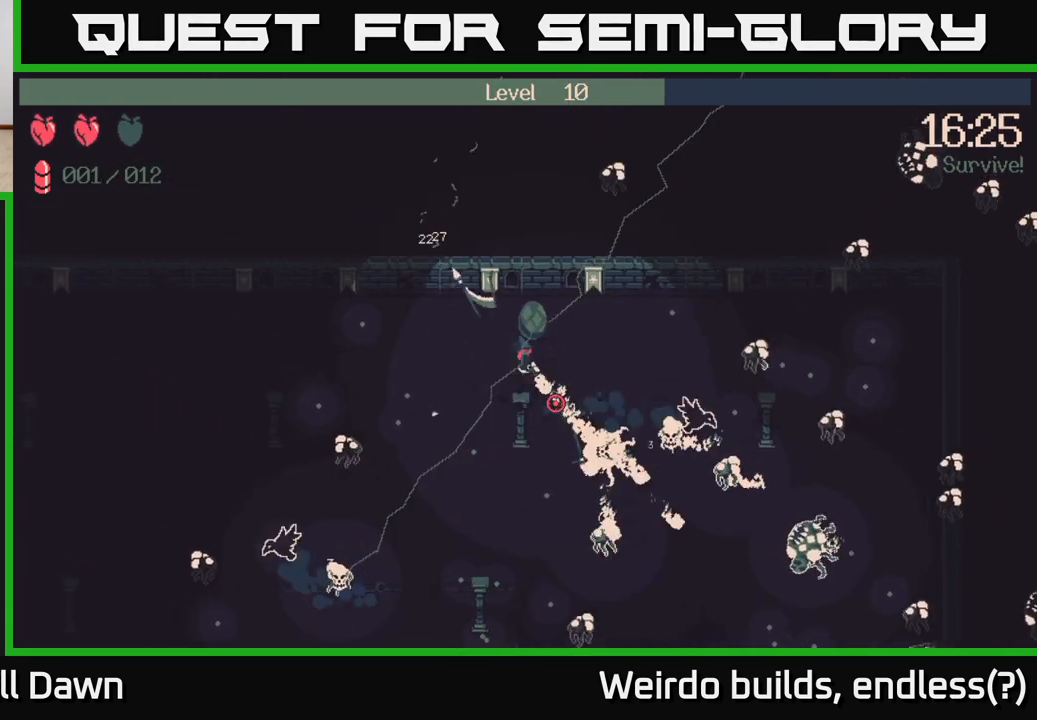
{"buttons": [], "left_stick": "down", "right_stick": "center", "events": [[417, "right_stick", "center"], [450, "left_stick", "down"]]}